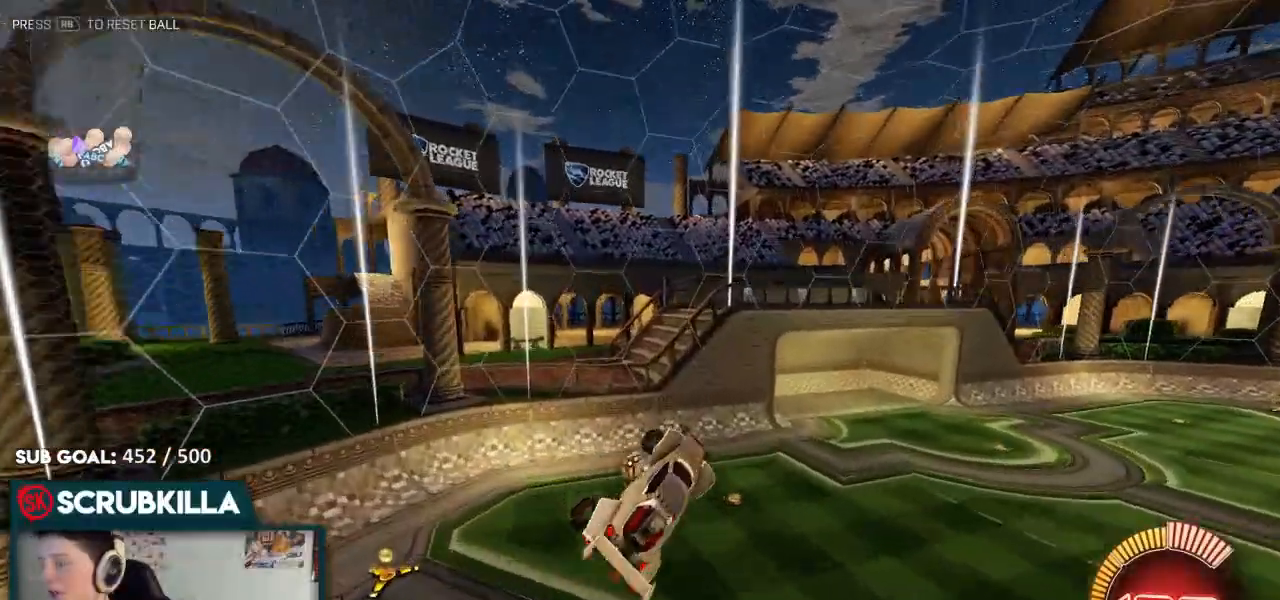
Gameplay with a controller (Xbox layout); each line is a JSON object with the inputs held at the frame after it. "events" lists button and stick changes between this image and that frame as [ms after this image, input, new state], when the widget could be followed in between.
{"buttons": ["R2"], "left_stick": "center", "right_stick": "center", "events": [[150, "X", "up"], [150, "left_stick", "up"], [433, "R2", "down"], [467, "left_stick", "center"]]}
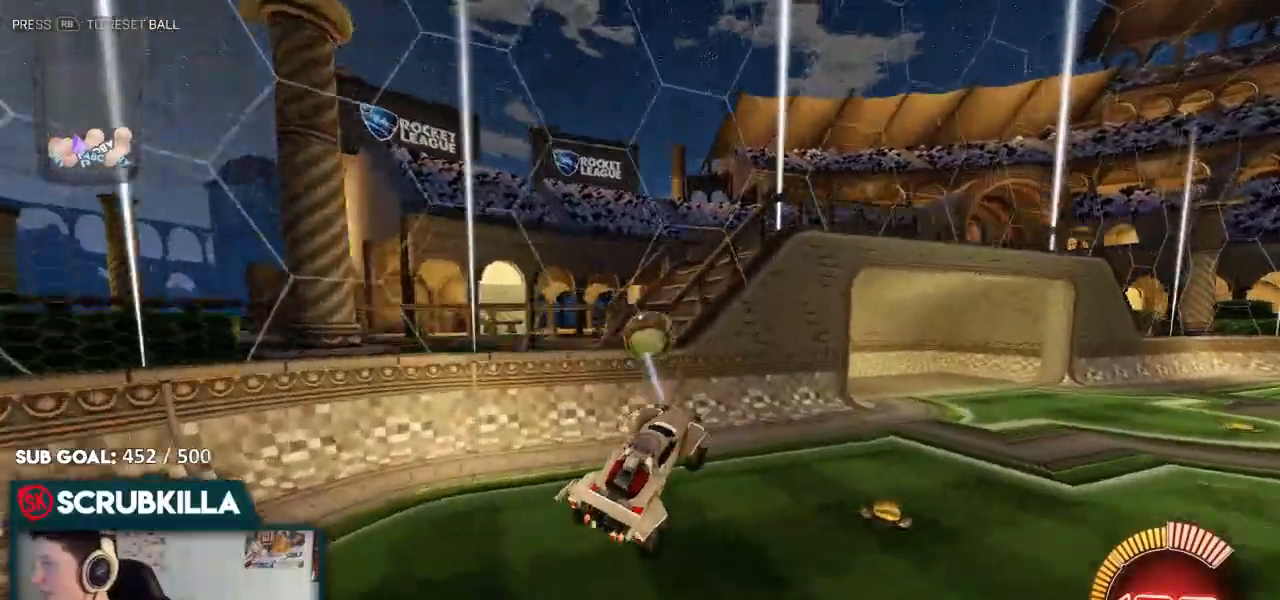
{"buttons": ["X", "R2"], "left_stick": "up-right", "right_stick": "center"}
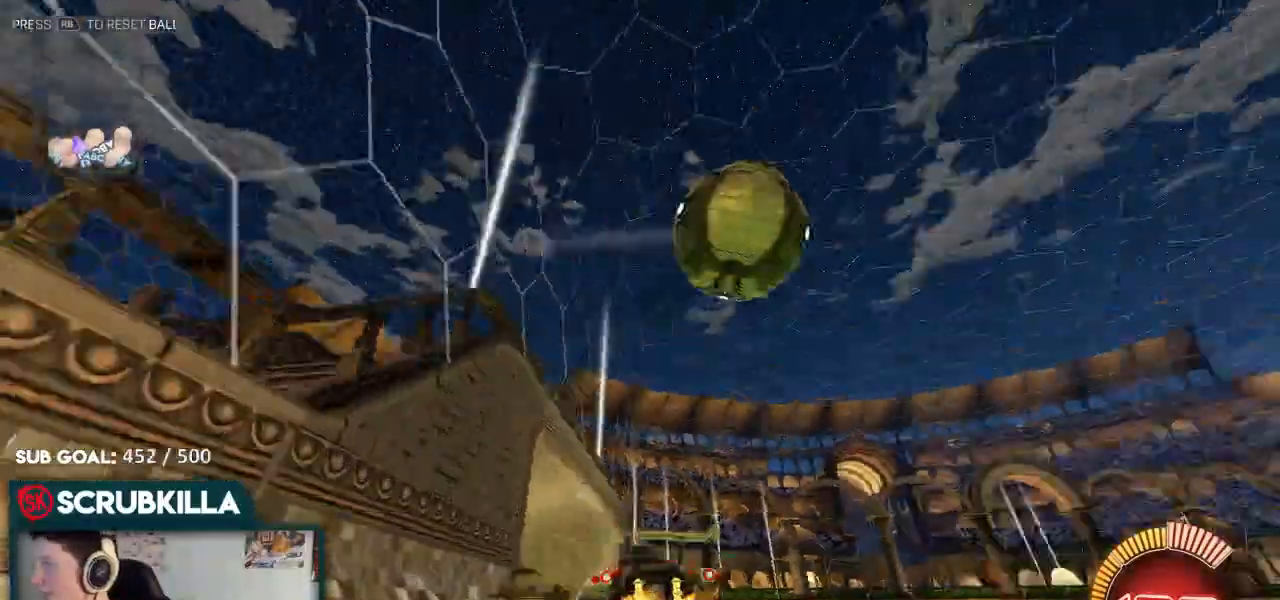
{"buttons": ["R2"], "left_stick": "up-right", "right_stick": "center", "events": [[67, "X", "up"]]}
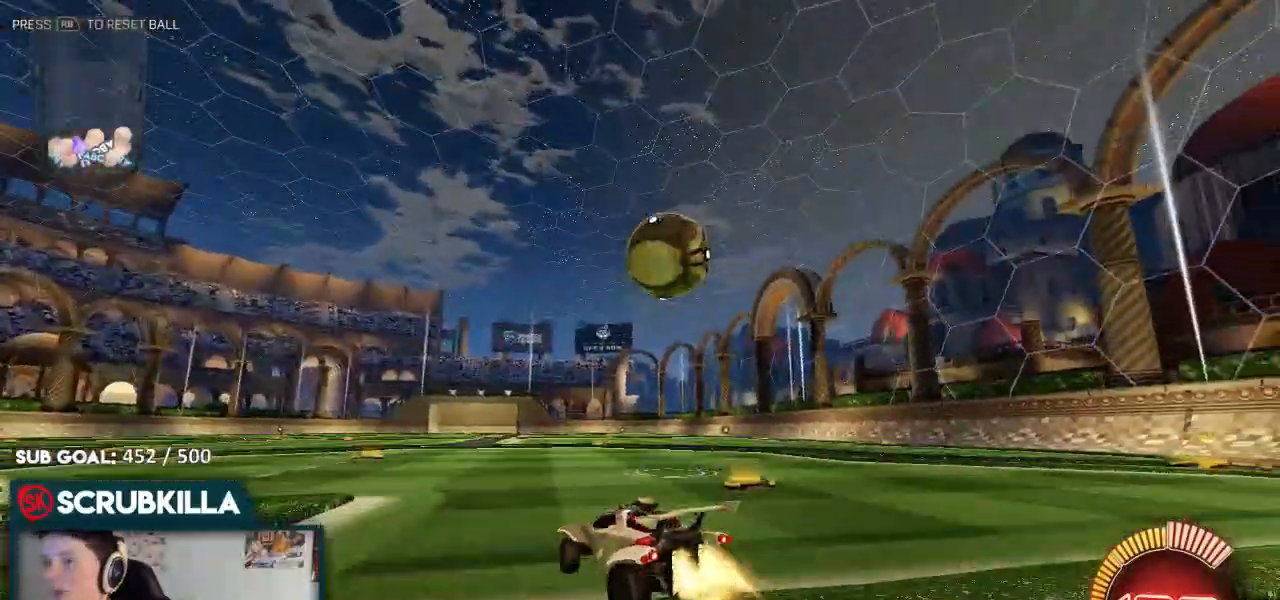
{"buttons": ["R2"], "left_stick": "down-left", "right_stick": "center", "events": [[33, "B", "down"], [250, "left_stick", "center"], [433, "B", "up"], [433, "left_stick", "down-left"]]}
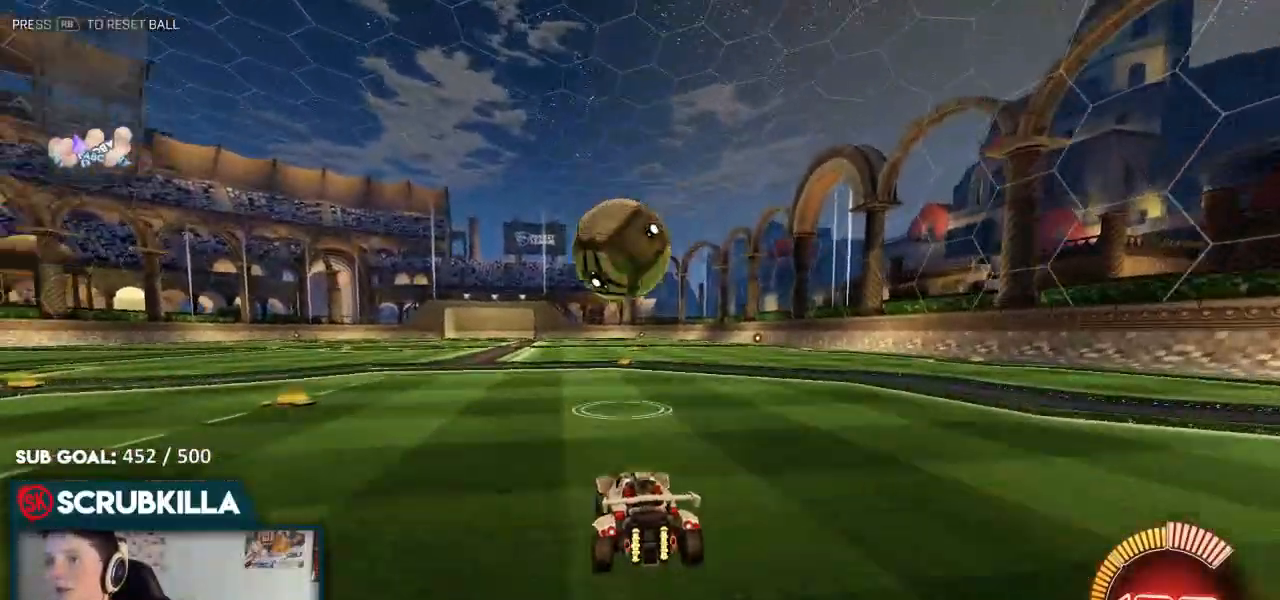
{"buttons": ["B", "R2"], "left_stick": "center", "right_stick": "center", "events": [[67, "left_stick", "center"], [250, "left_stick", "down-left"], [400, "B", "down"], [467, "left_stick", "center"]]}
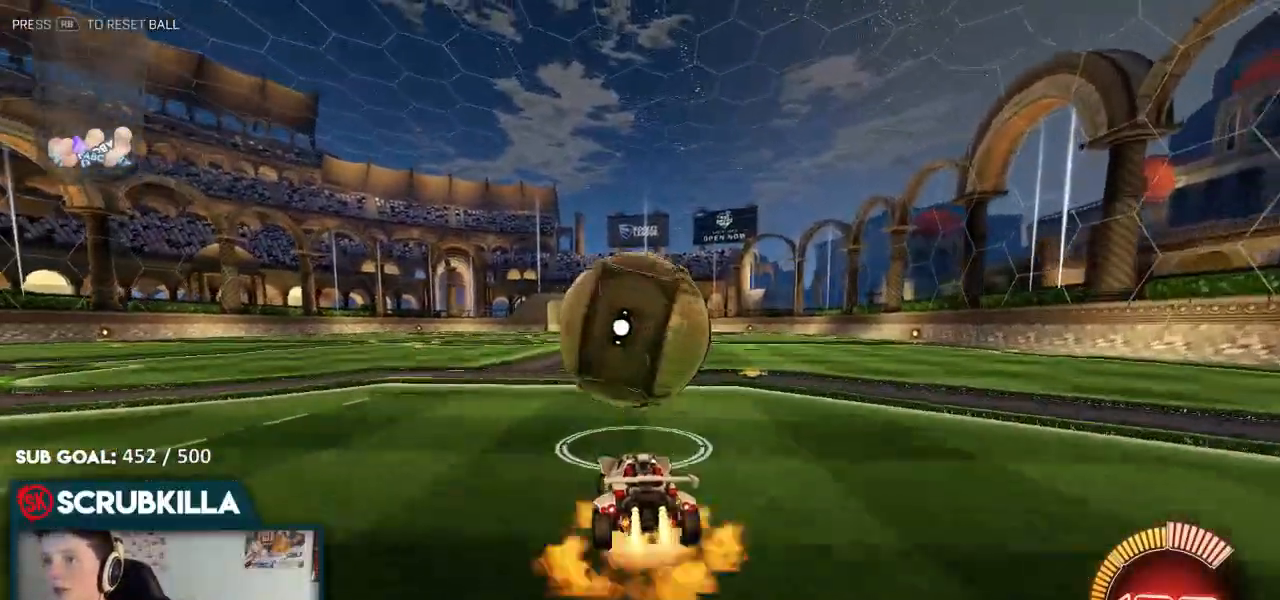
{"buttons": ["A", "B", "X", "R2"], "left_stick": "center", "right_stick": "center", "events": [[33, "A", "down"], [33, "left_stick", "down"], [100, "X", "down"], [167, "left_stick", "down-left"], [300, "X", "up"], [300, "left_stick", "center"], [367, "A", "up"], [433, "A", "down"], [500, "X", "down"]]}
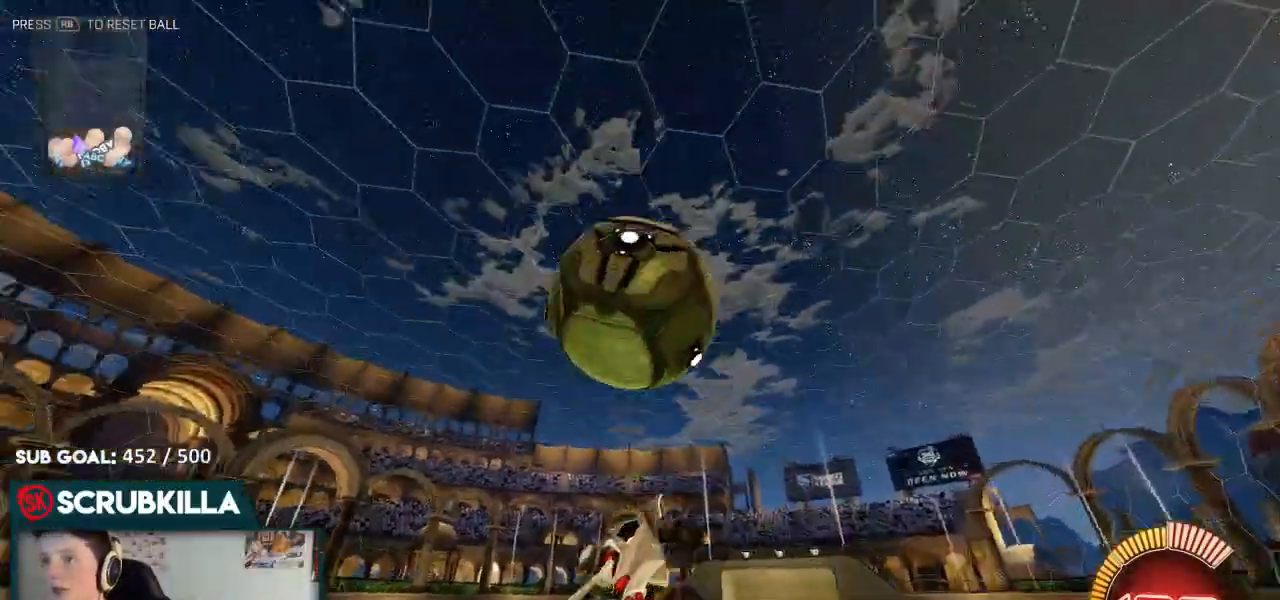
{"buttons": ["A", "B", "X", "R2"], "left_stick": "right", "right_stick": "center", "events": [[67, "left_stick", "down-right"], [117, "A", "up"], [117, "B", "up"], [117, "R2", "up"], [117, "X", "up"], [267, "R2", "down"], [333, "B", "down"], [333, "left_stick", "right"], [400, "A", "down"], [467, "X", "down"]]}
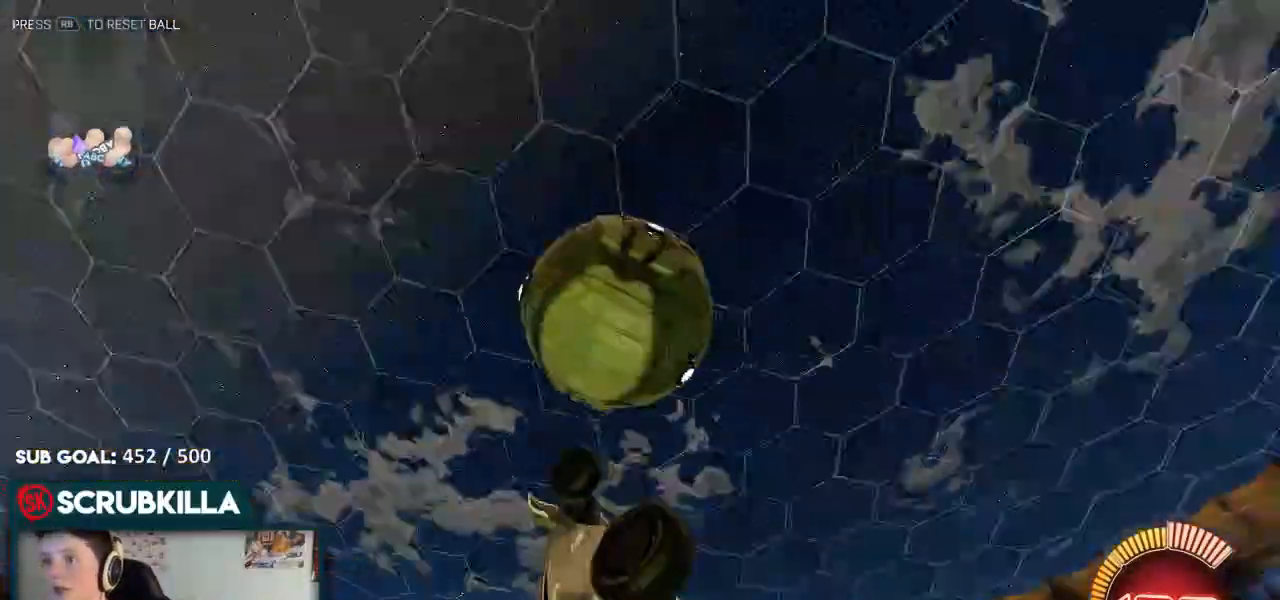
{"buttons": ["B", "R2"], "left_stick": "center", "right_stick": "center", "events": [[100, "left_stick", "up-right"], [367, "X", "up"], [500, "A", "up"], [500, "left_stick", "center"]]}
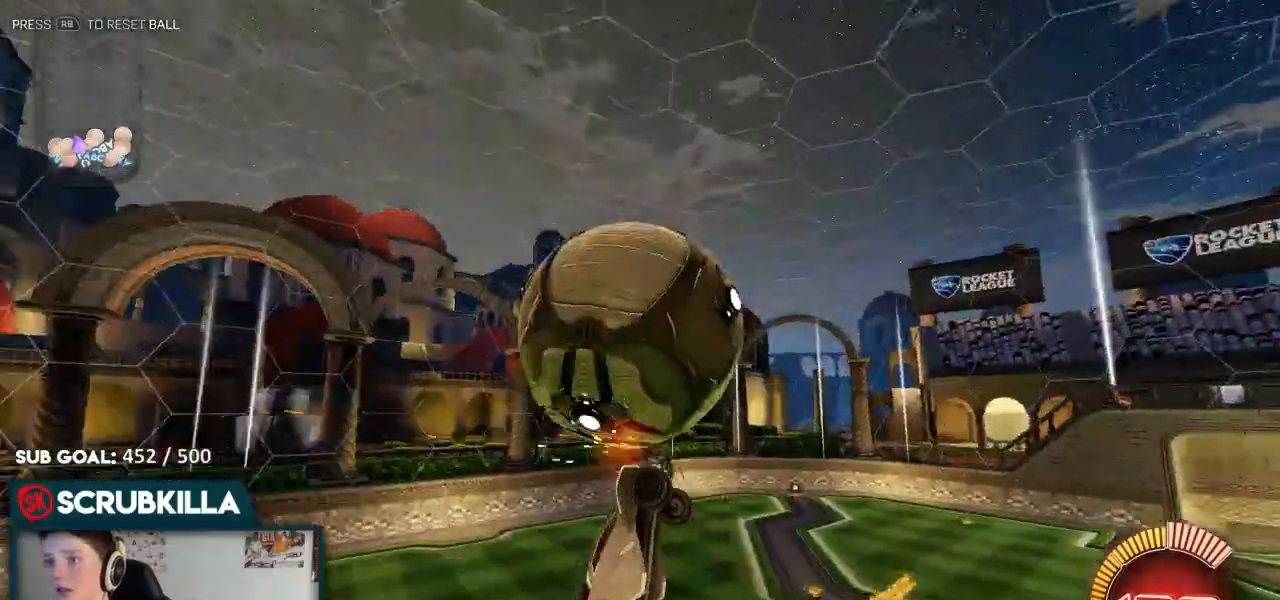
{"buttons": ["R2"], "left_stick": "left", "right_stick": "center"}
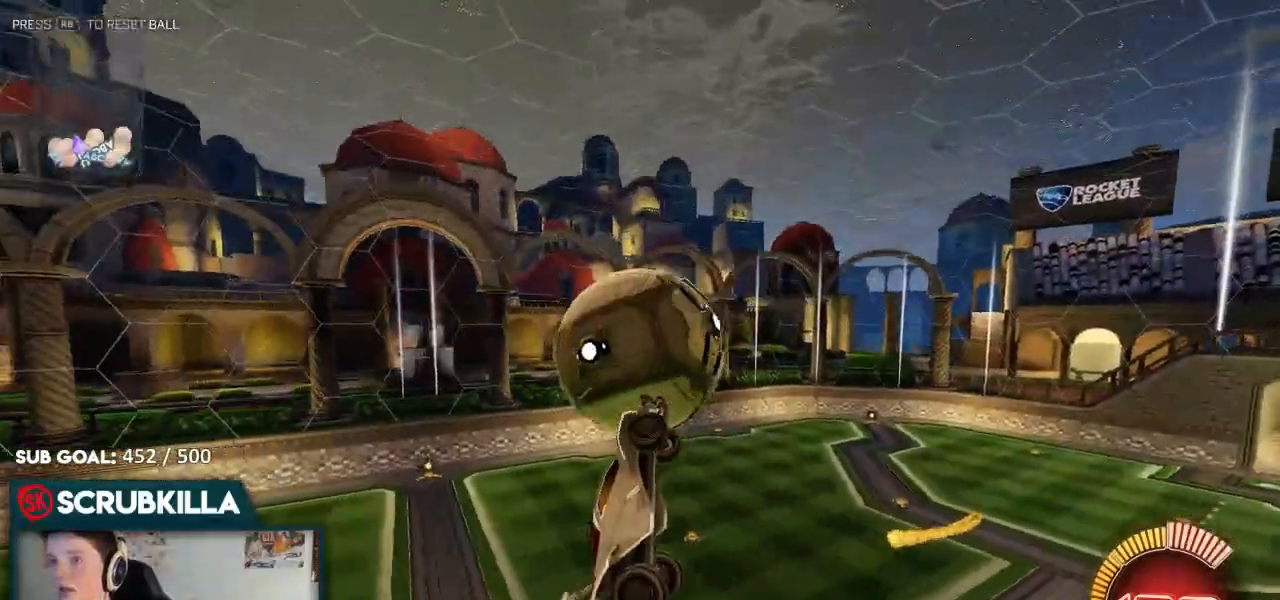
{"buttons": ["R2"], "left_stick": "up", "right_stick": "center", "events": [[100, "B", "down"], [167, "left_stick", "up"], [233, "A", "down"], [233, "left_stick", "right"], [283, "B", "up"], [283, "X", "down"], [433, "X", "up"], [500, "A", "up"], [500, "left_stick", "up"]]}
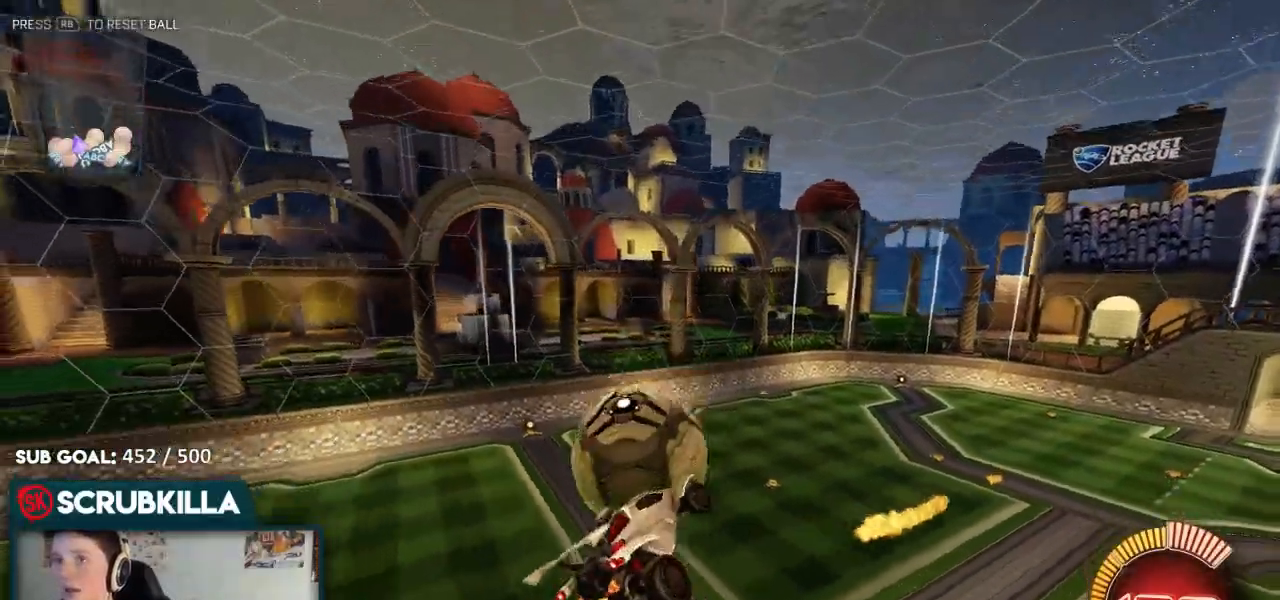
{"buttons": ["B", "R2"], "left_stick": "center", "right_stick": "center", "events": [[200, "B", "down"], [200, "left_stick", "center"], [267, "left_stick", "down"], [333, "left_stick", "down-left"], [450, "left_stick", "center"]]}
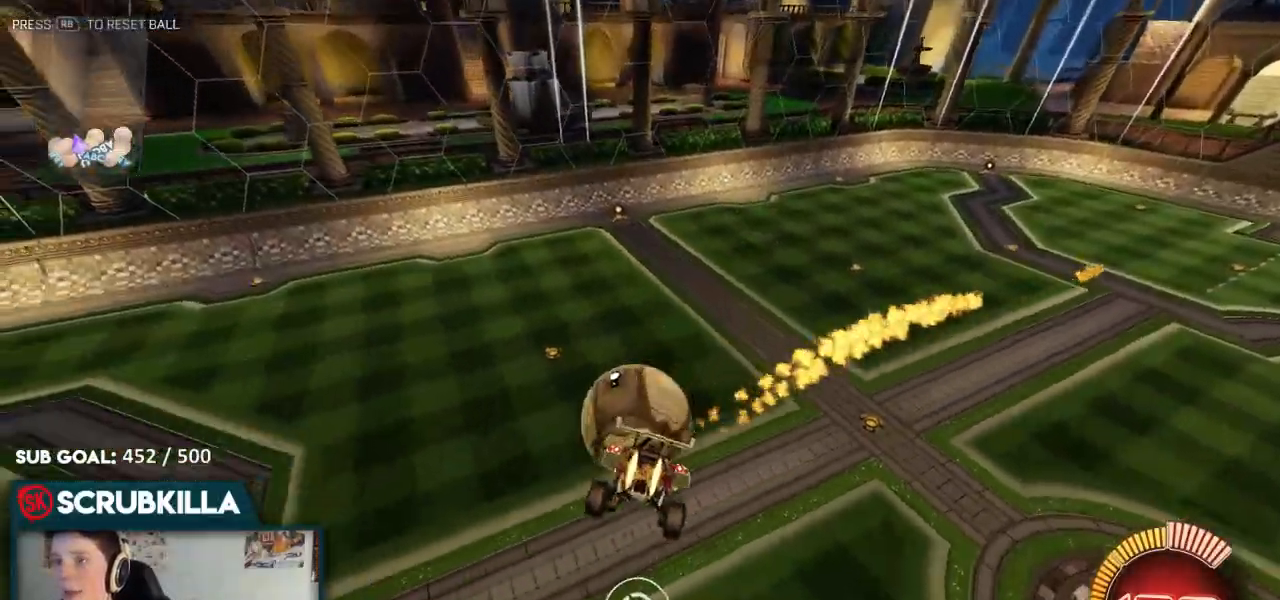
{"buttons": ["B", "R2"], "left_stick": "center", "right_stick": "center", "events": [[17, "left_stick", "up"], [200, "B", "up"], [200, "left_stick", "left"], [383, "left_stick", "center"], [483, "B", "down"]]}
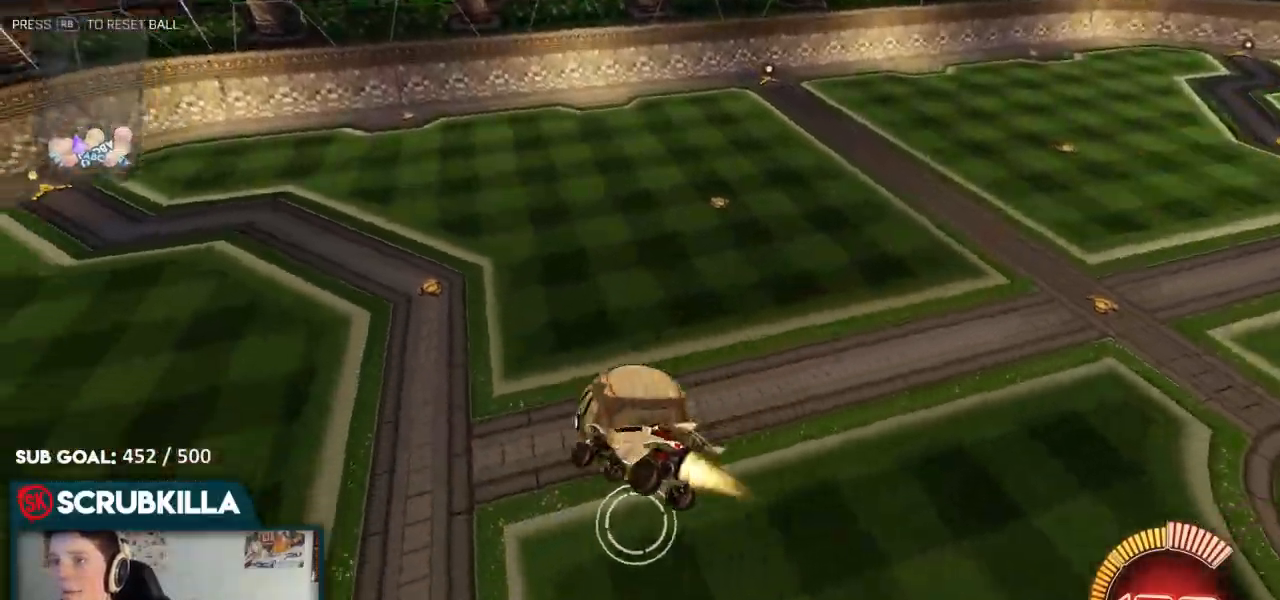
{"buttons": ["B", "R2"], "left_stick": "center", "right_stick": "center", "events": [[33, "R2", "up"], [133, "B", "up"], [133, "R2", "down"], [200, "left_stick", "down"], [267, "A", "down"], [267, "B", "down"], [267, "R2", "up"], [267, "left_stick", "down-left"], [350, "X", "down"], [450, "A", "up"], [450, "X", "up"], [450, "left_stick", "center"], [500, "R2", "down"]]}
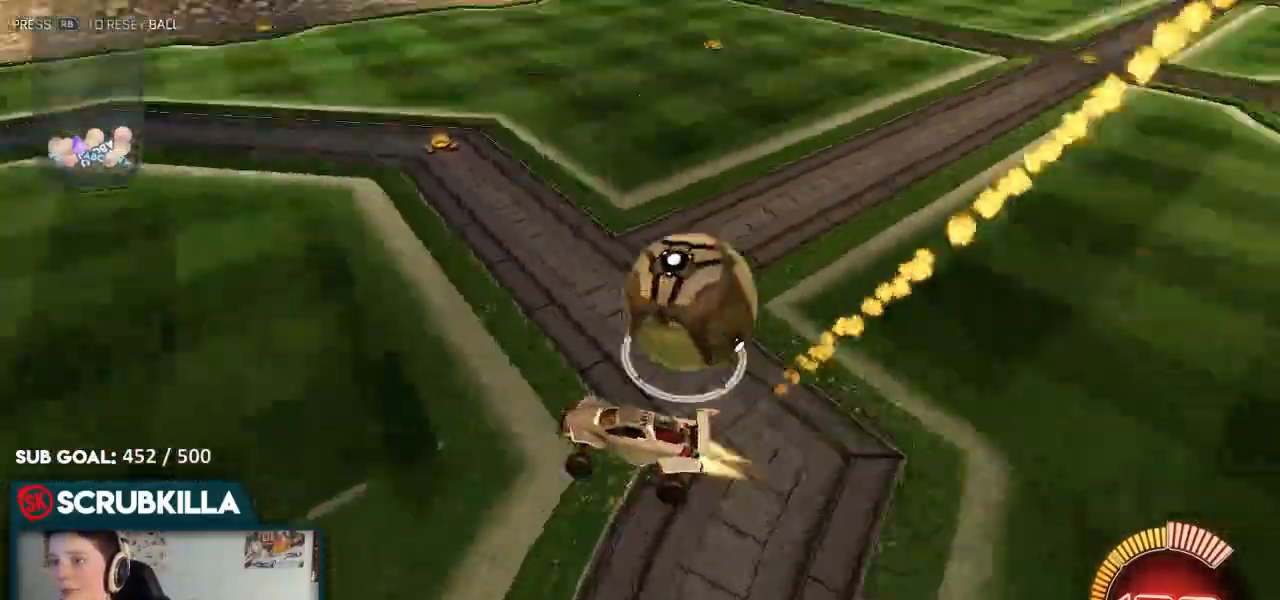
{"buttons": ["B", "R2"], "left_stick": "right", "right_stick": "center", "events": [[17, "left_stick", "right"], [67, "B", "up"], [217, "X", "down"], [333, "X", "up"], [383, "B", "down"]]}
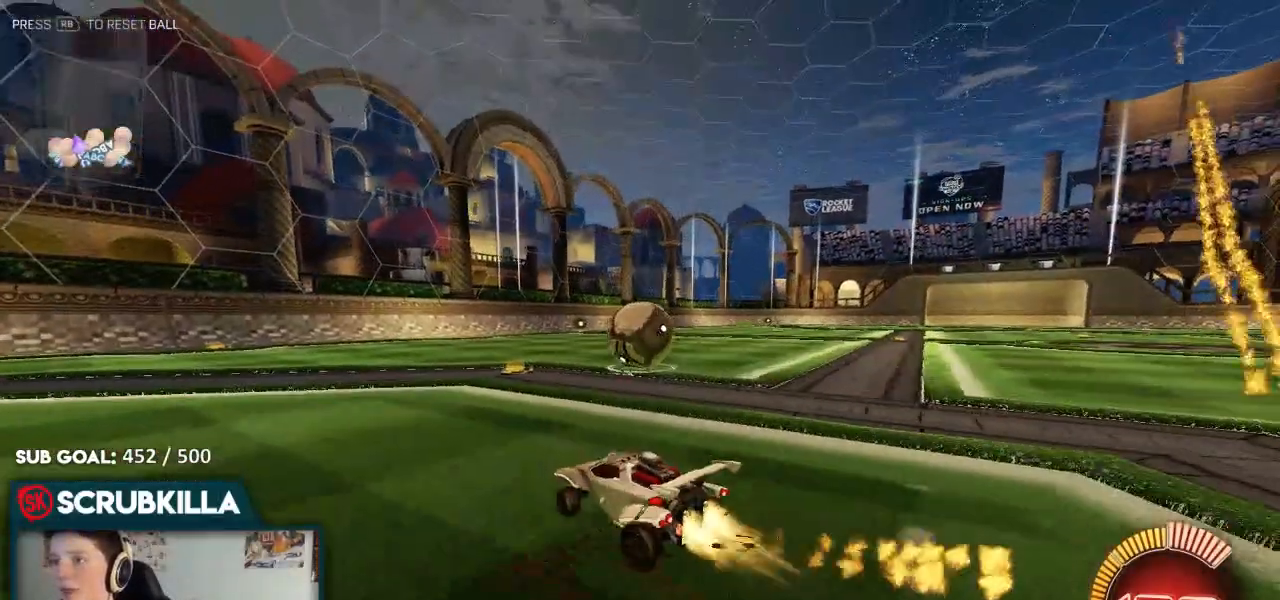
{"buttons": ["B", "R2"], "left_stick": "center", "right_stick": "center", "events": [[117, "left_stick", "center"], [350, "A", "down"], [433, "A", "up"]]}
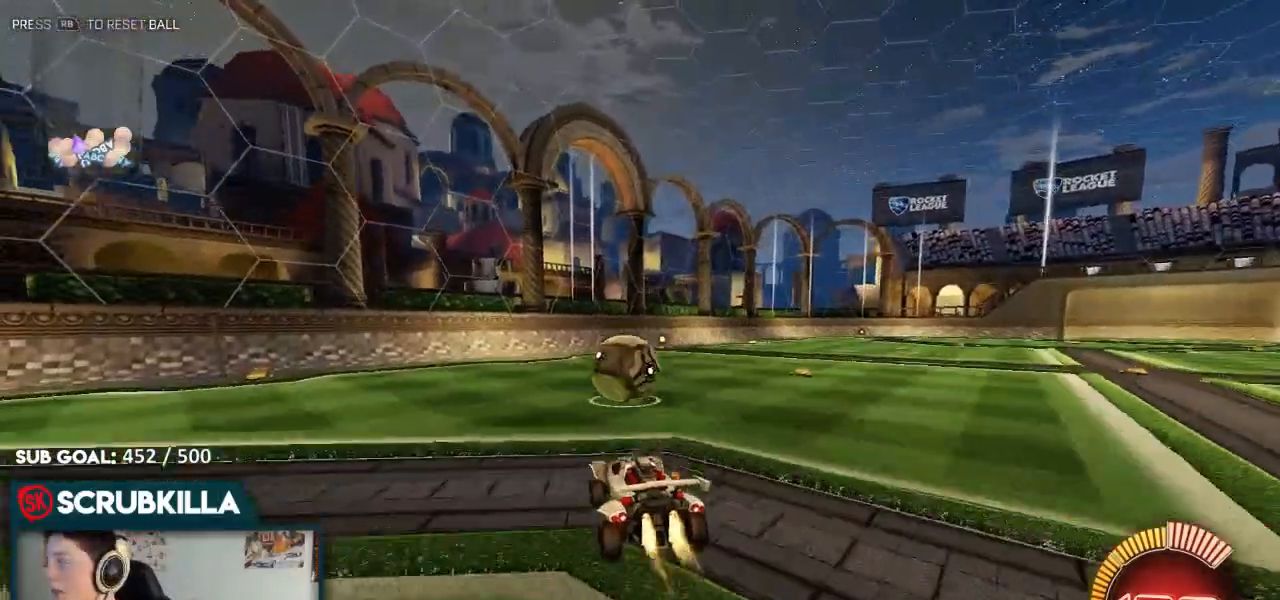
{"buttons": ["R2"], "left_stick": "up-left", "right_stick": "center", "events": [[233, "B", "up"], [467, "left_stick", "up-left"]]}
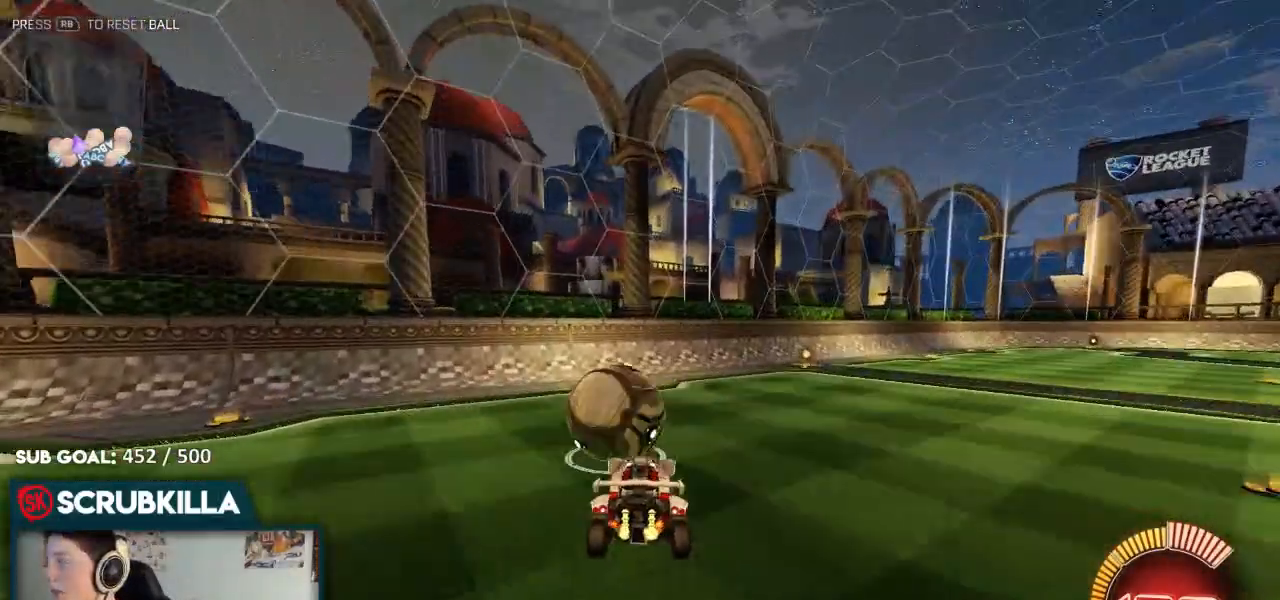
{"buttons": ["R2"], "left_stick": "up-left", "right_stick": "center", "events": [[100, "A", "down"], [300, "A", "up"]]}
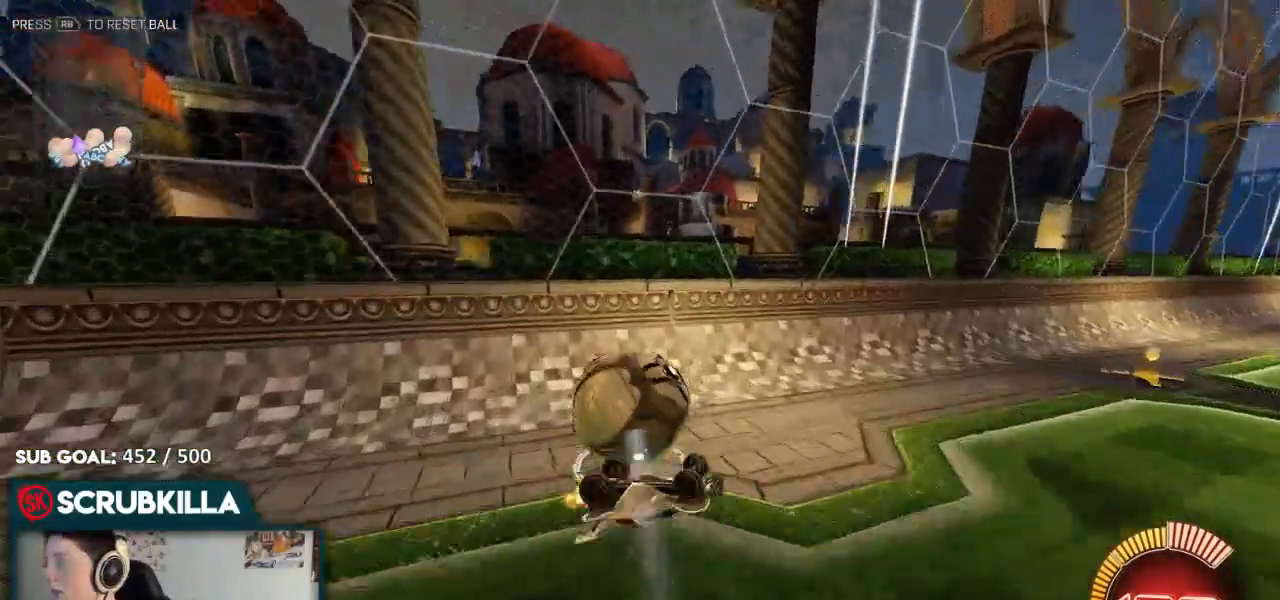
{"buttons": ["B", "R2"], "left_stick": "up-left", "right_stick": "center", "events": [[383, "B", "down"]]}
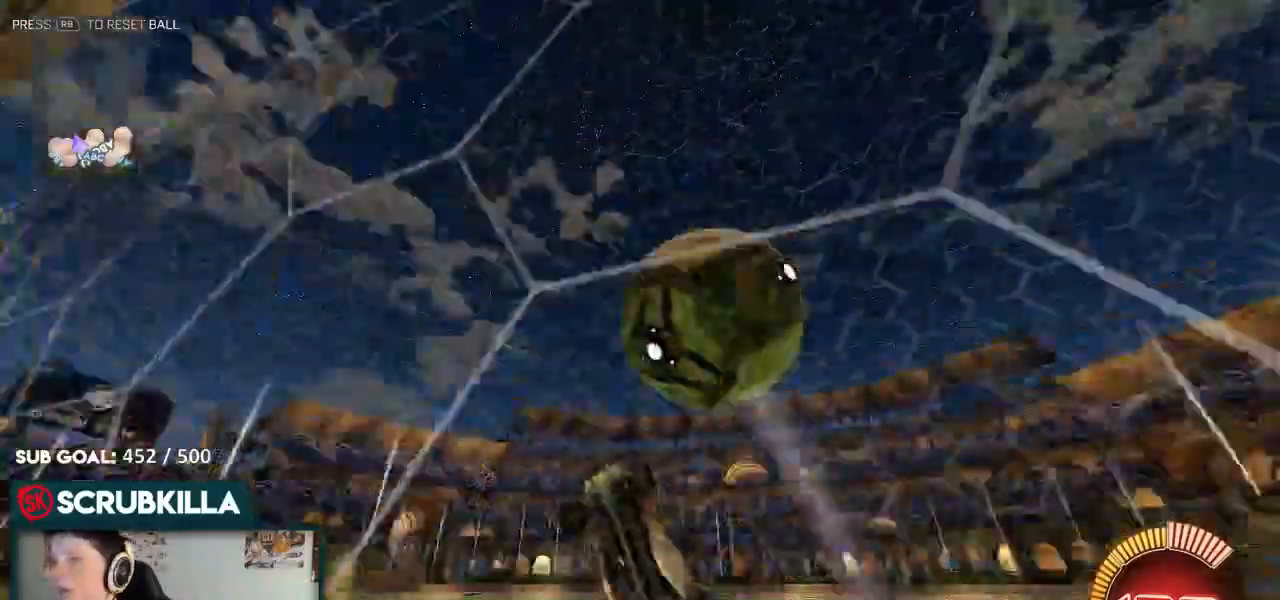
{"buttons": ["A", "B", "R2"], "left_stick": "up-right", "right_stick": "center", "events": [[100, "B", "up"], [300, "L2", "down"], [317, "left_stick", "center"], [417, "A", "down"], [417, "B", "down"], [433, "L2", "up"], [467, "left_stick", "up-right"]]}
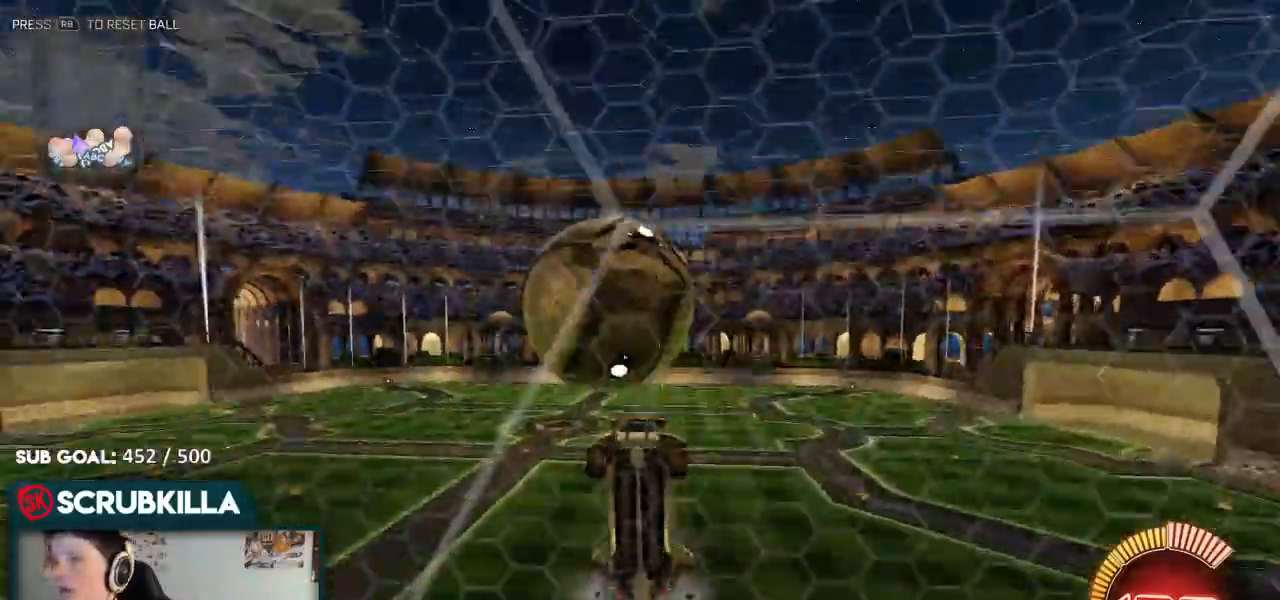
{"buttons": ["R2"], "left_stick": "down", "right_stick": "center"}